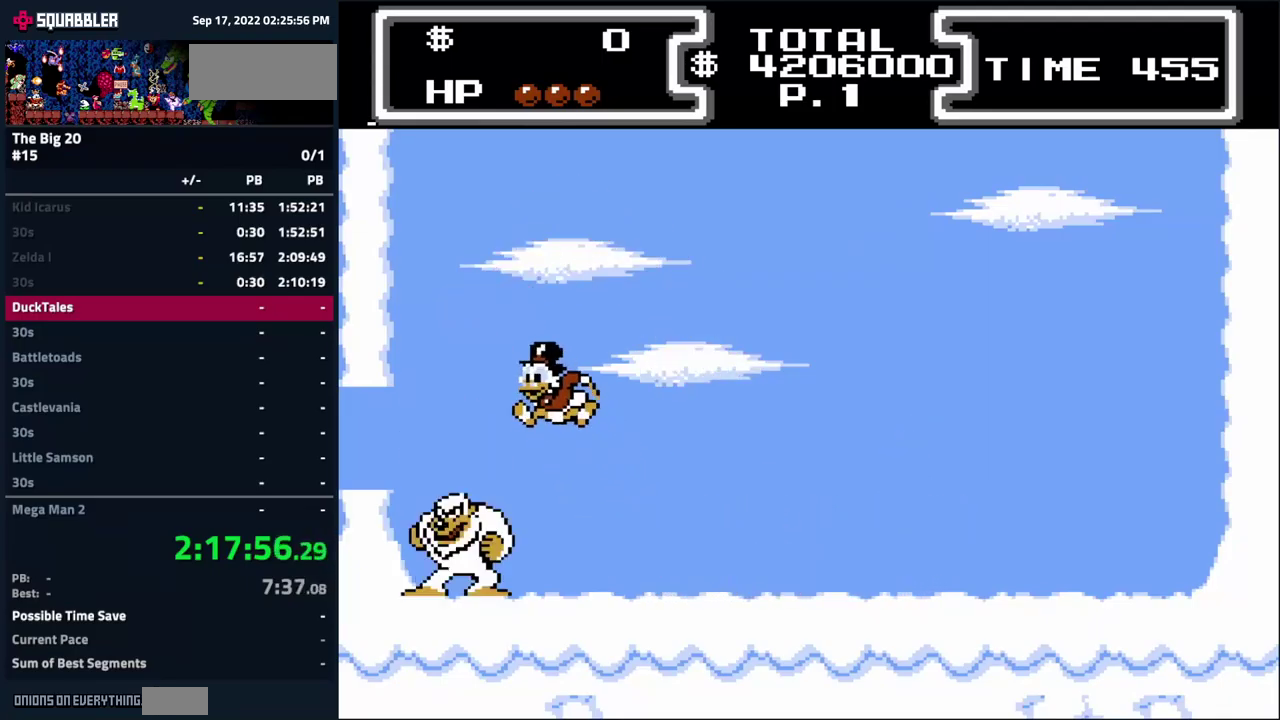
Gameplay with a controller (Nintendo layout); each line is a JSON object with the inputs held at the frame after it. "events" lists button and stick changes between this image and that frame as [ms after this image, input, new state], when the widget could be followed in between. Not read: L3 R3.
{"buttons": ["B", "DPAD_RIGHT"], "events": [[16, "DPAD_DOWN", "down"], [50, "B", "down"], [100, "A", "up"], [300, "DPAD_LEFT", "up"], [300, "DPAD_RIGHT", "down"], [400, "DPAD_DOWN", "up"]]}
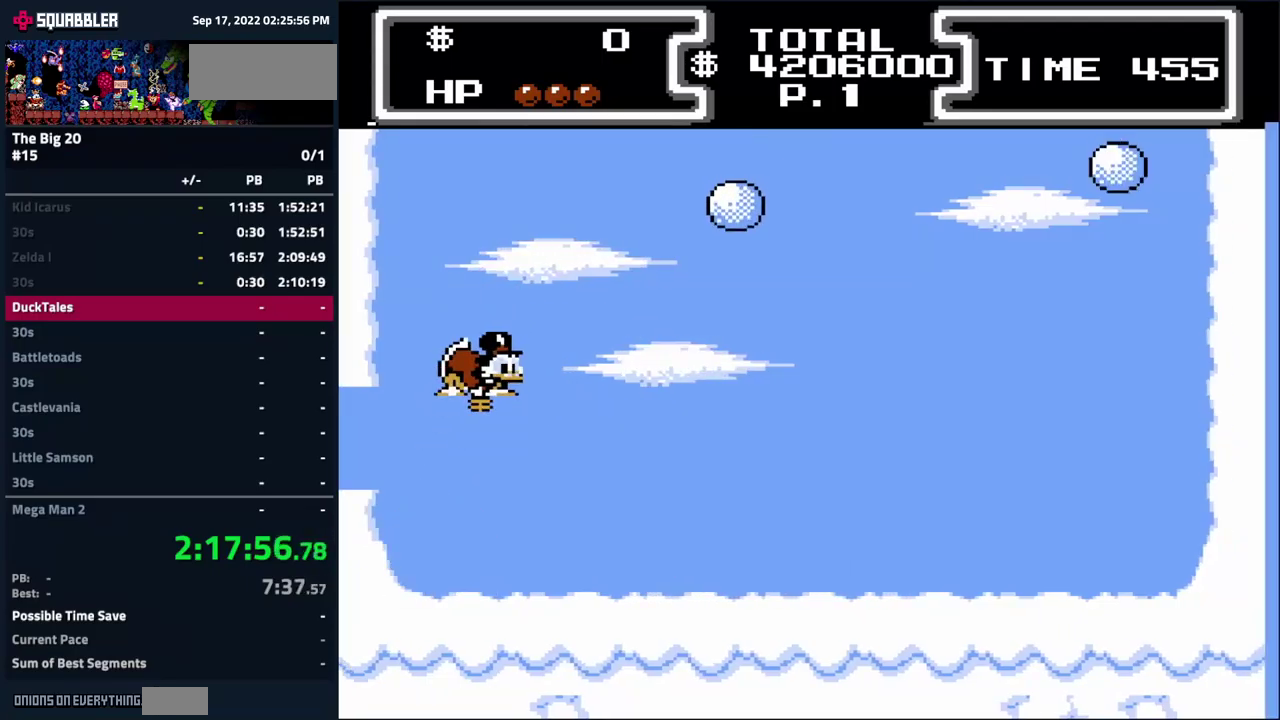
{"buttons": [], "events": [[150, "B", "up"], [300, "DPAD_RIGHT", "up"], [366, "DPAD_RIGHT", "down"], [500, "DPAD_RIGHT", "up"]]}
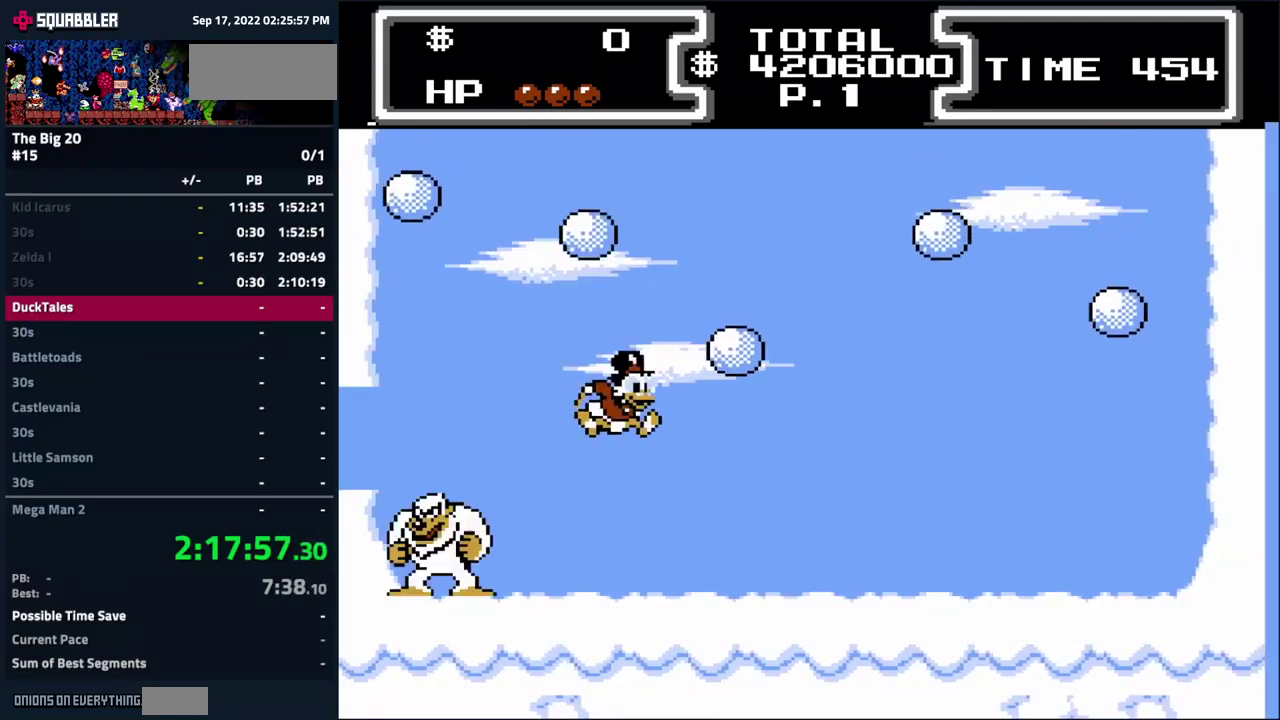
{"buttons": ["A", "DPAD_RIGHT"], "events": [[400, "A", "down"], [483, "DPAD_RIGHT", "down"]]}
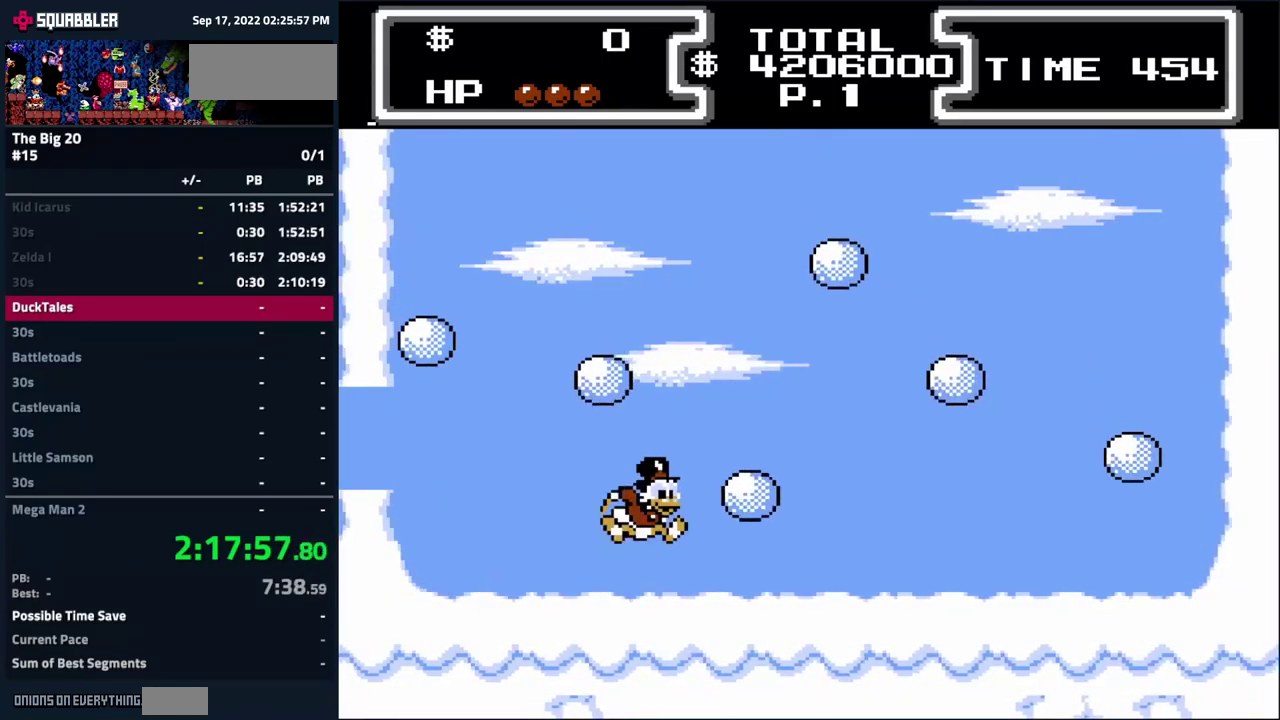
{"buttons": ["DPAD_RIGHT"], "events": [[216, "A", "up"], [216, "DPAD_RIGHT", "up"], [333, "DPAD_RIGHT", "down"]]}
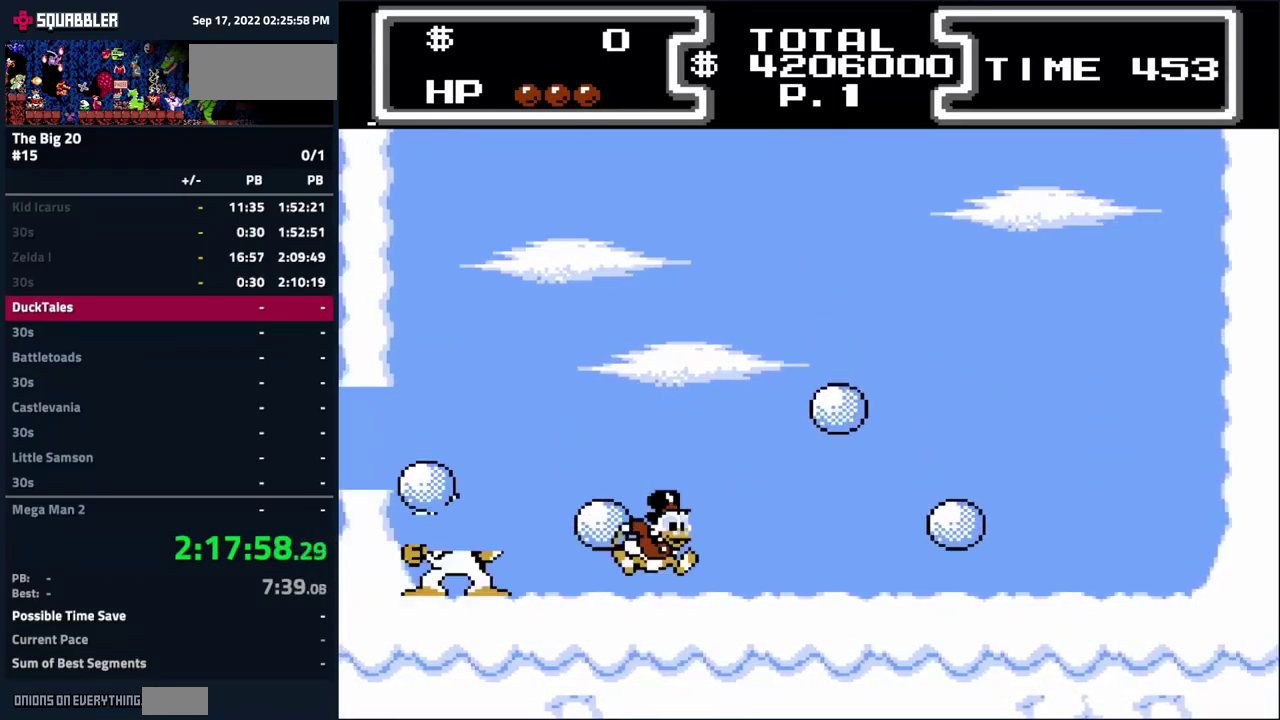
{"buttons": ["DPAD_RIGHT"], "events": [[133, "DPAD_RIGHT", "up"], [216, "DPAD_RIGHT", "down"], [233, "A", "down"], [466, "A", "up"]]}
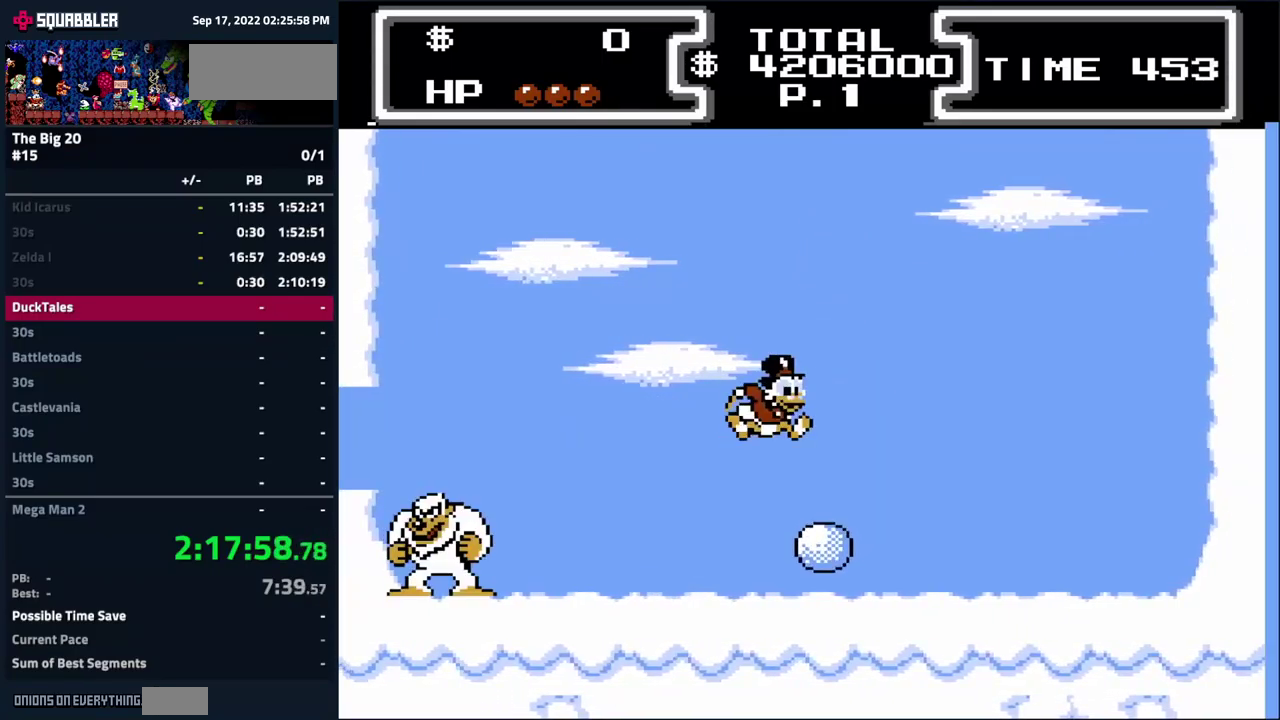
{"buttons": [], "events": [[466, "DPAD_RIGHT", "up"]]}
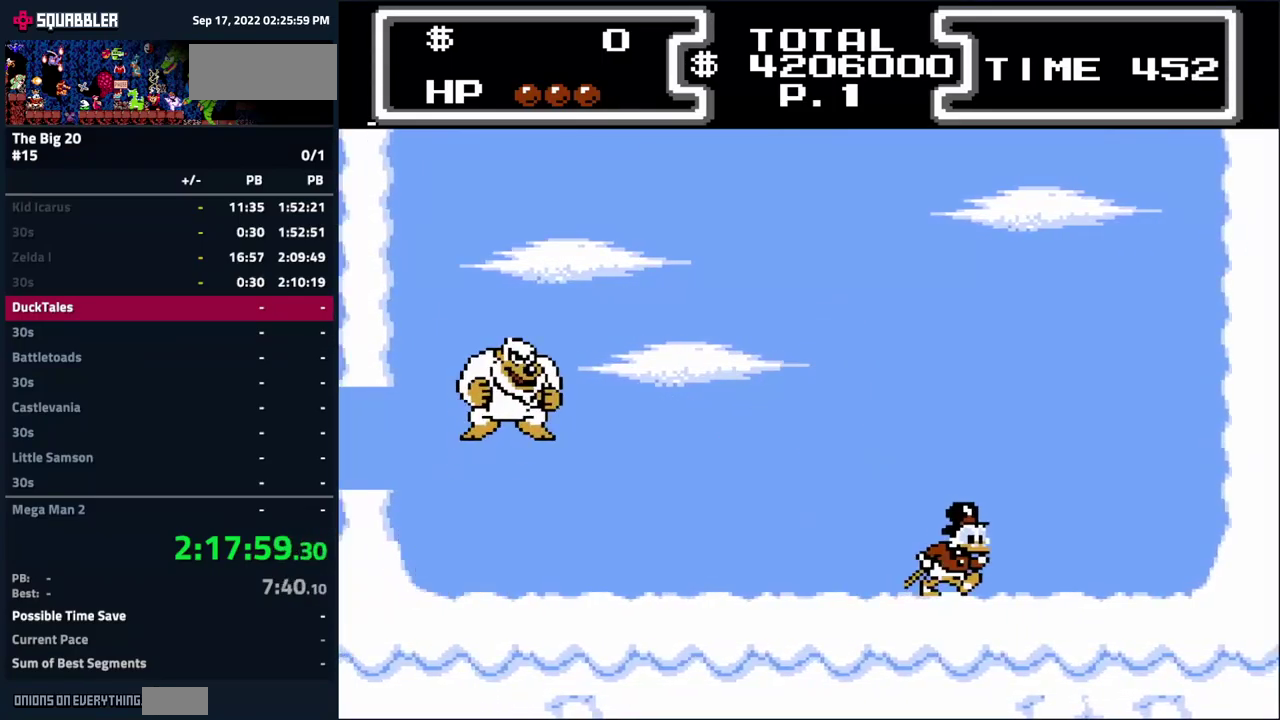
{"buttons": [], "events": []}
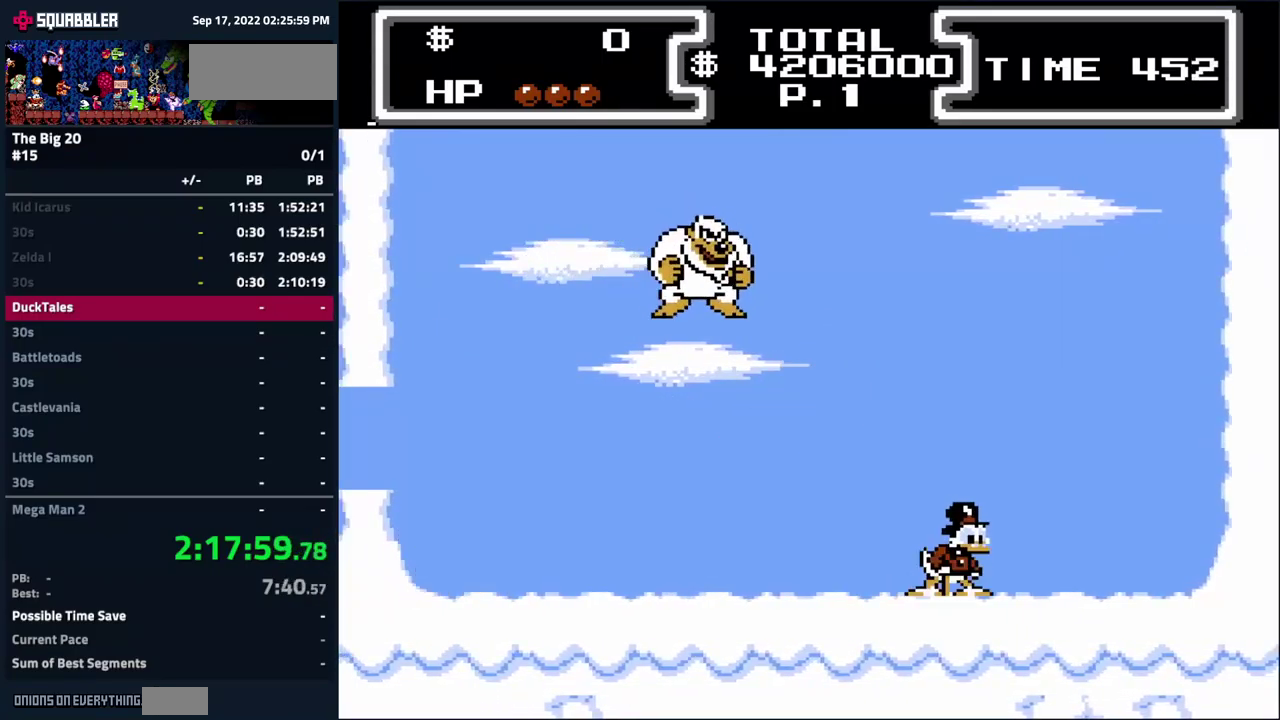
{"buttons": ["B", "DPAD_DOWN", "DPAD_LEFT"], "events": [[100, "A", "down"], [183, "DPAD_LEFT", "down"], [216, "DPAD_DOWN", "down"], [299, "B", "down"], [349, "A", "up"]]}
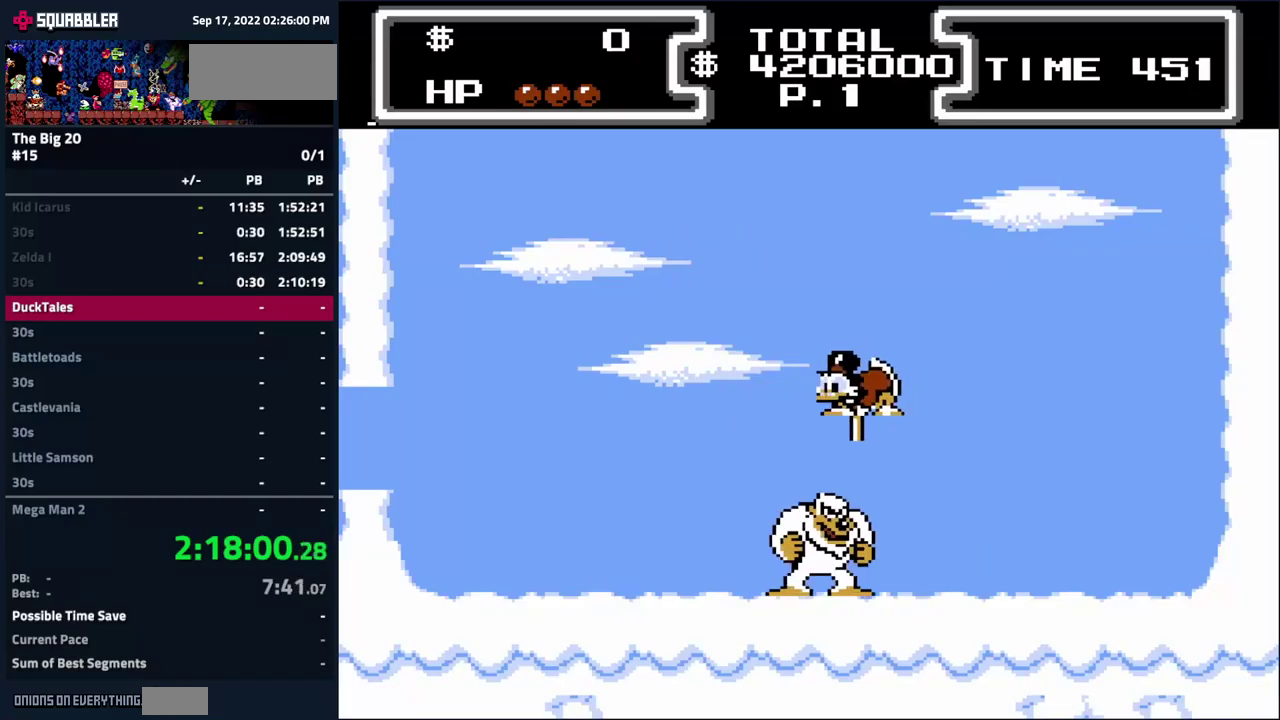
{"buttons": ["DPAD_LEFT"], "events": [[183, "DPAD_DOWN", "up"], [217, "B", "up"]]}
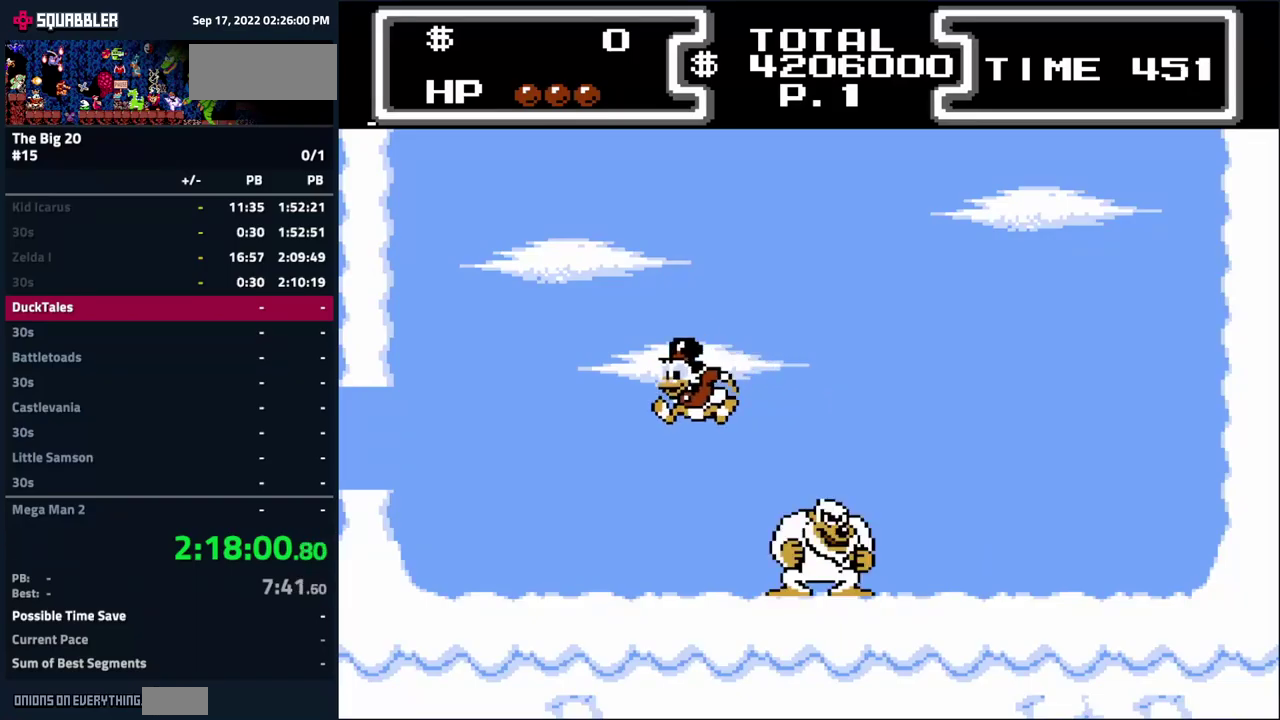
{"buttons": ["DPAD_RIGHT"], "events": [[17, "DPAD_LEFT", "up"], [167, "DPAD_RIGHT", "down"]]}
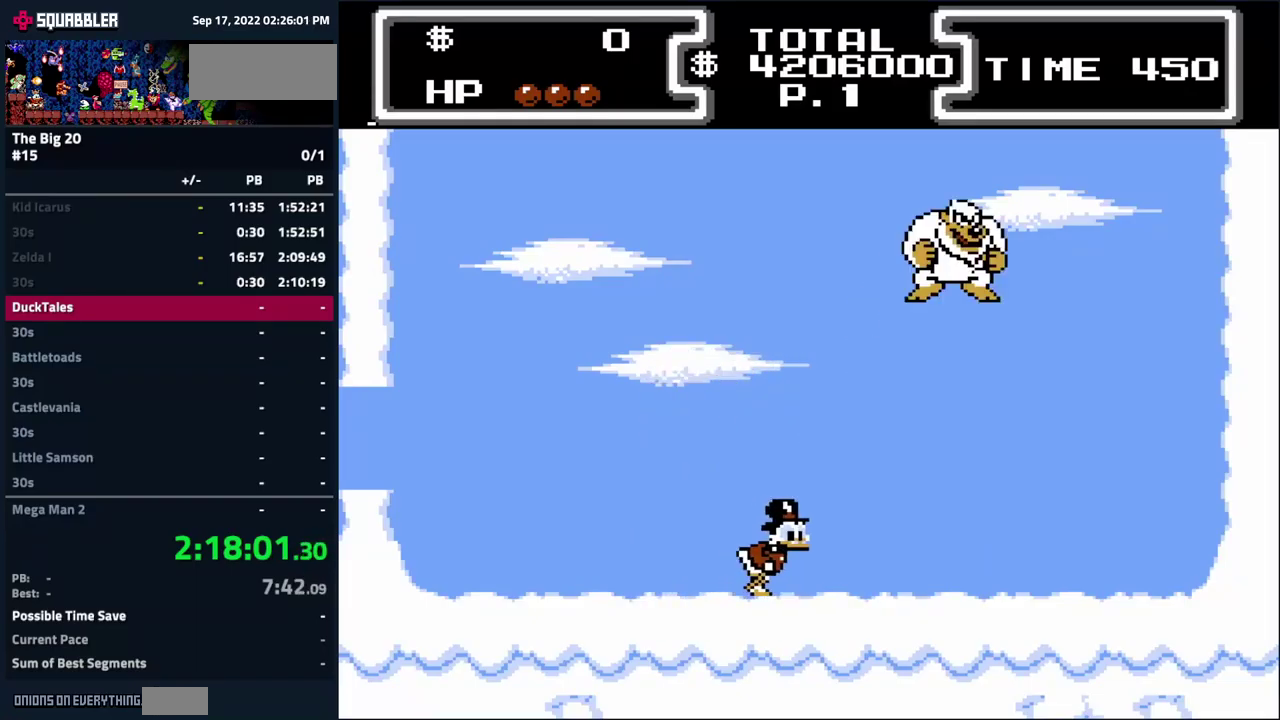
{"buttons": ["DPAD_RIGHT"], "events": []}
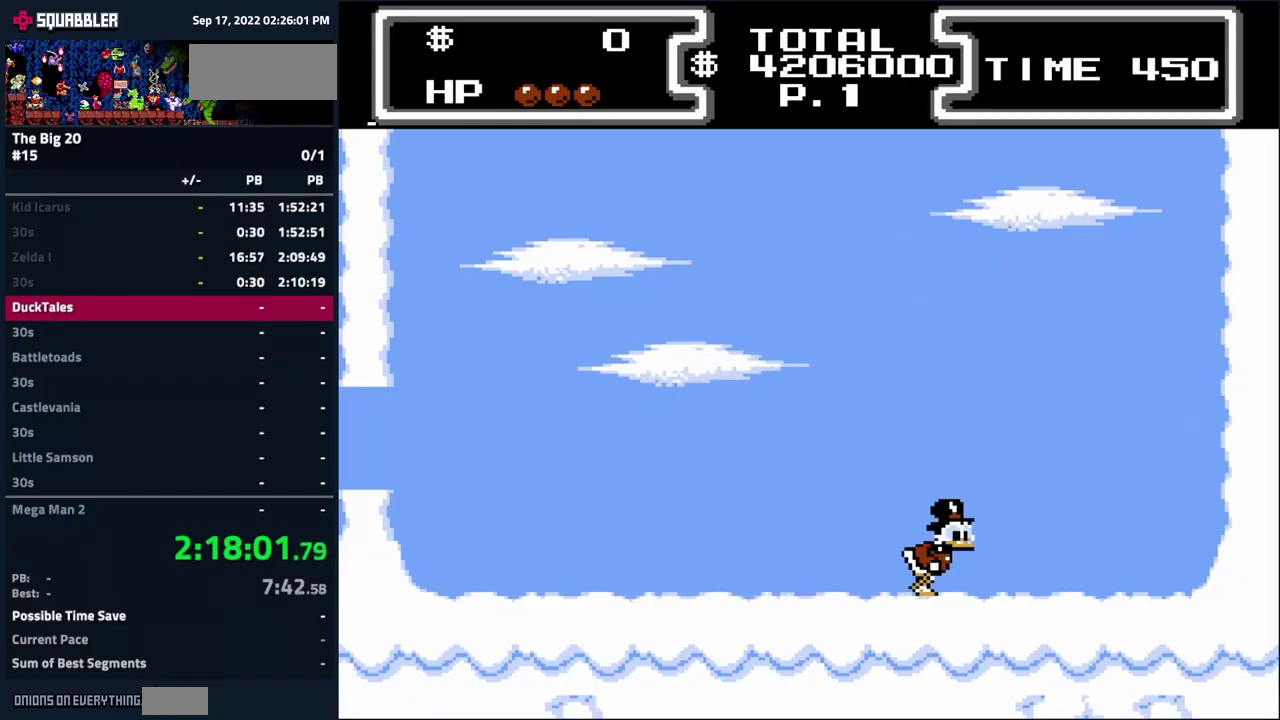
{"buttons": ["DPAD_DOWN", "DPAD_RIGHT"], "events": [[183, "A", "down"], [367, "DPAD_DOWN", "down"], [500, "A", "up"]]}
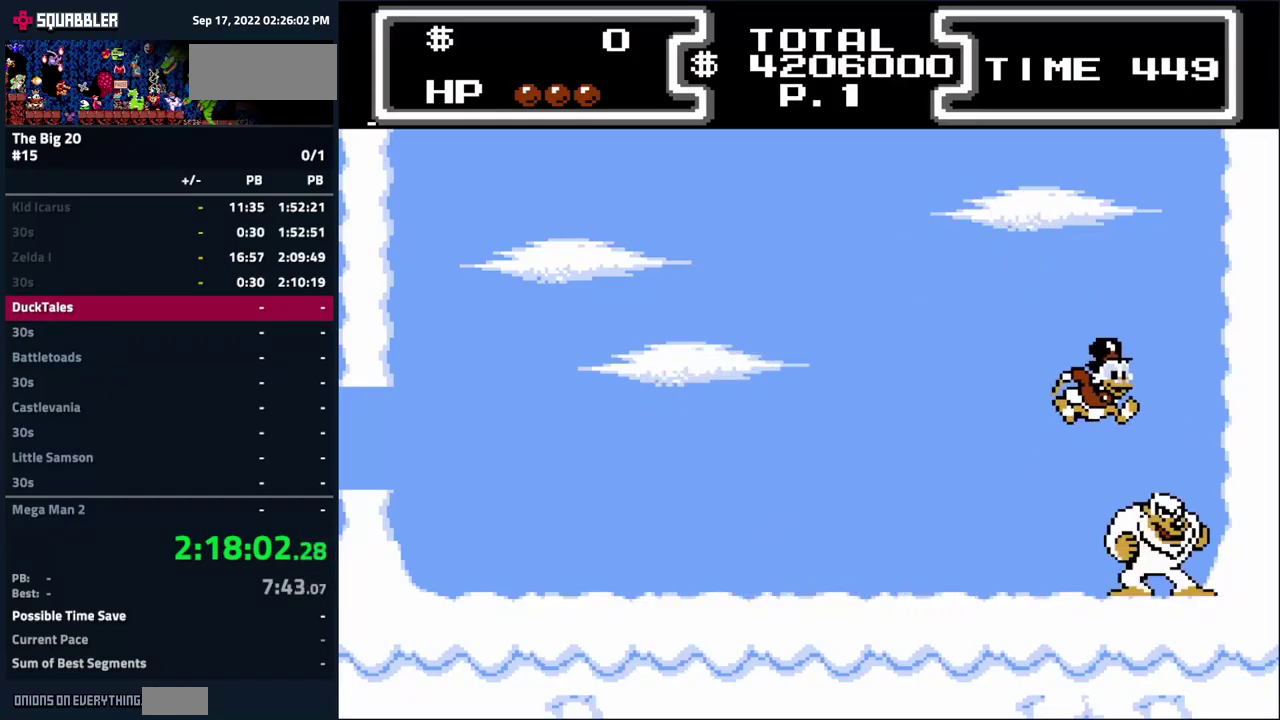
{"buttons": ["DPAD_LEFT"], "events": [[50, "B", "down"], [83, "DPAD_RIGHT", "up"], [233, "DPAD_LEFT", "down"], [417, "B", "up"], [417, "DPAD_DOWN", "up"]]}
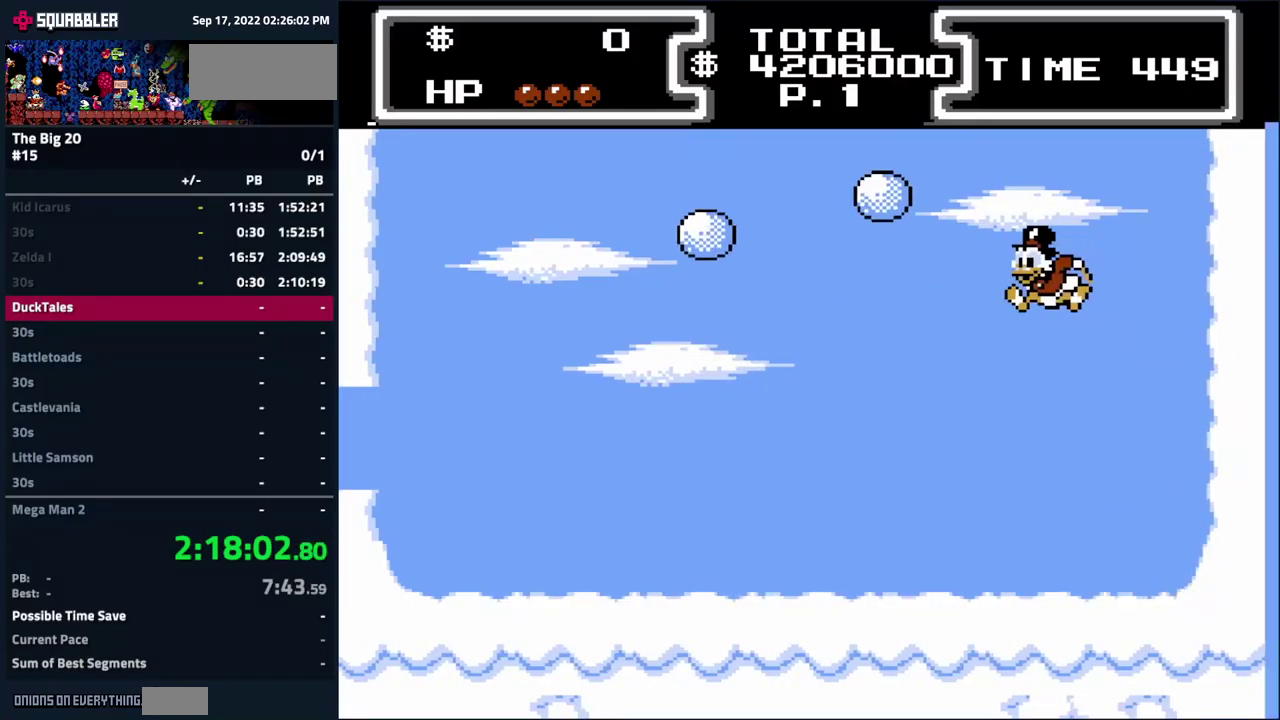
{"buttons": ["DPAD_RIGHT"], "events": [[333, "DPAD_LEFT", "up"], [400, "DPAD_RIGHT", "down"]]}
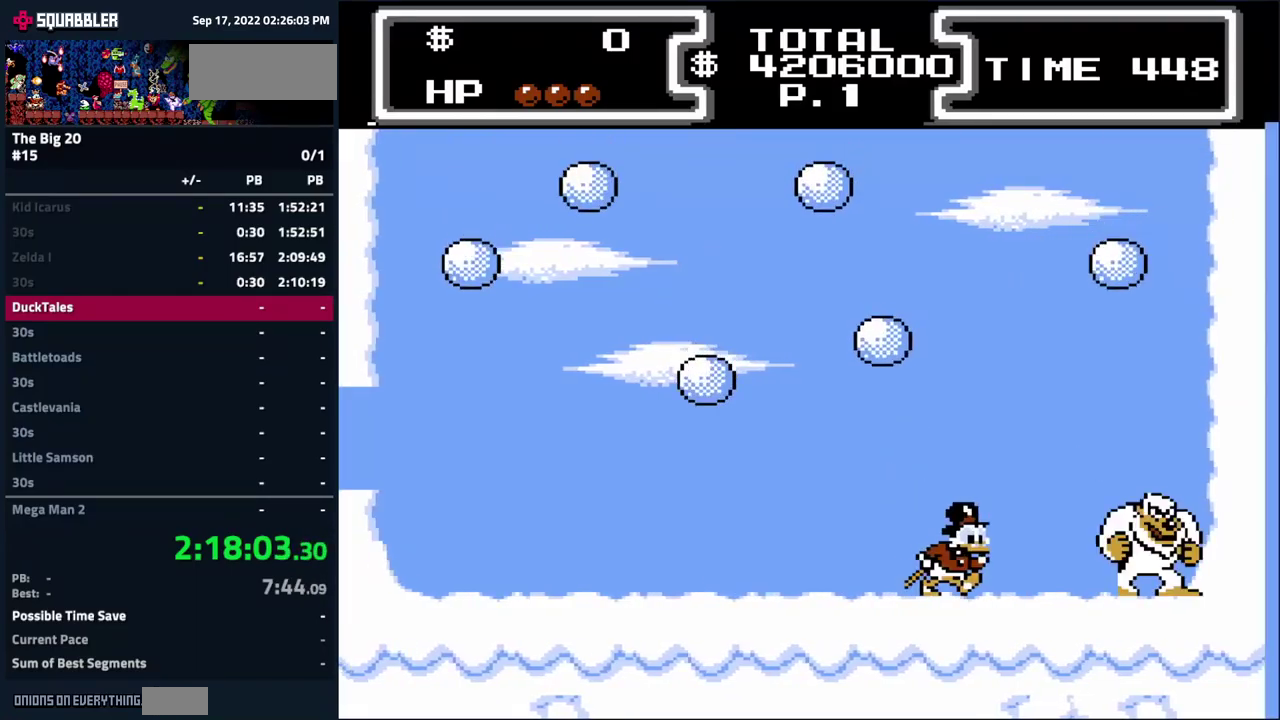
{"buttons": [], "events": [[83, "DPAD_RIGHT", "up"]]}
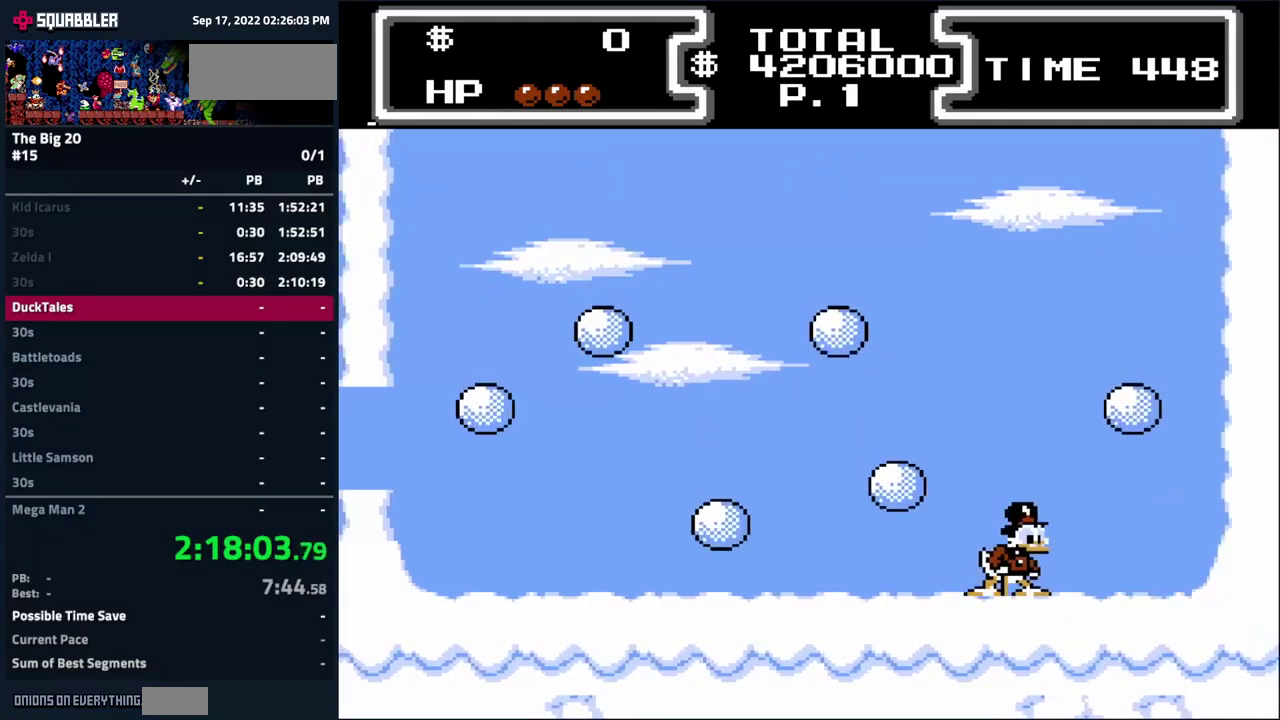
{"buttons": [], "events": []}
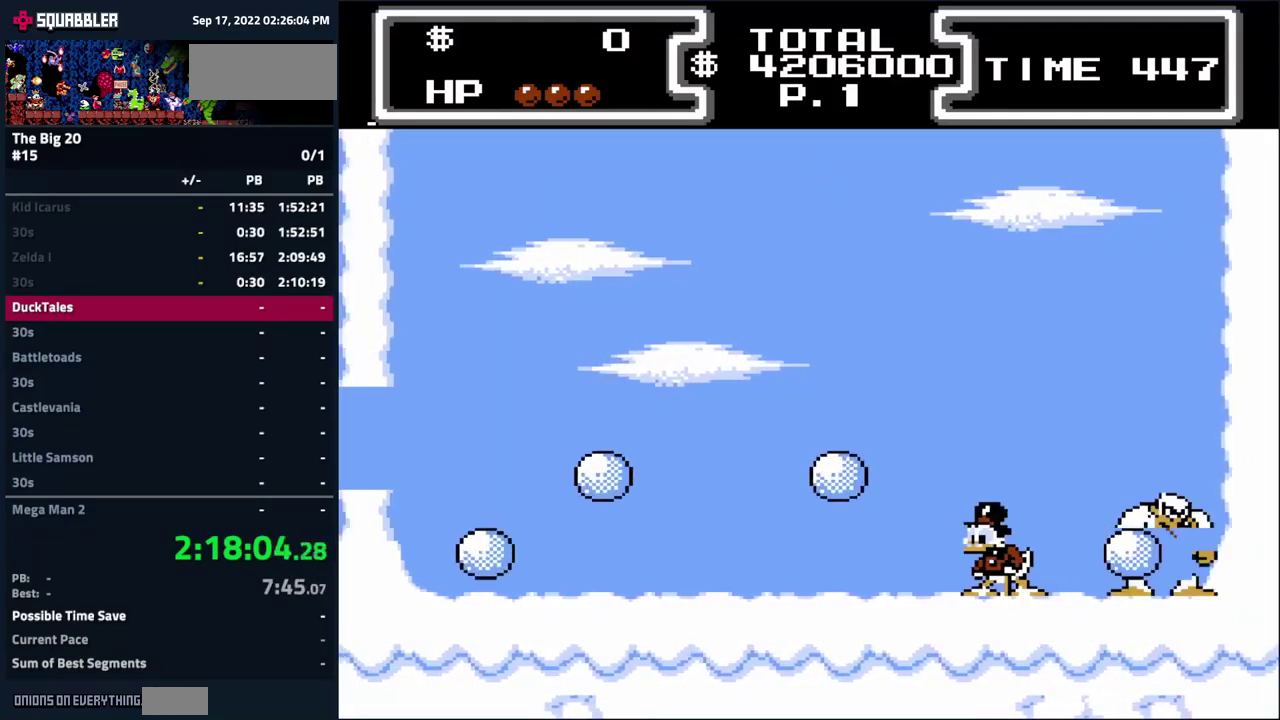
{"buttons": [], "events": []}
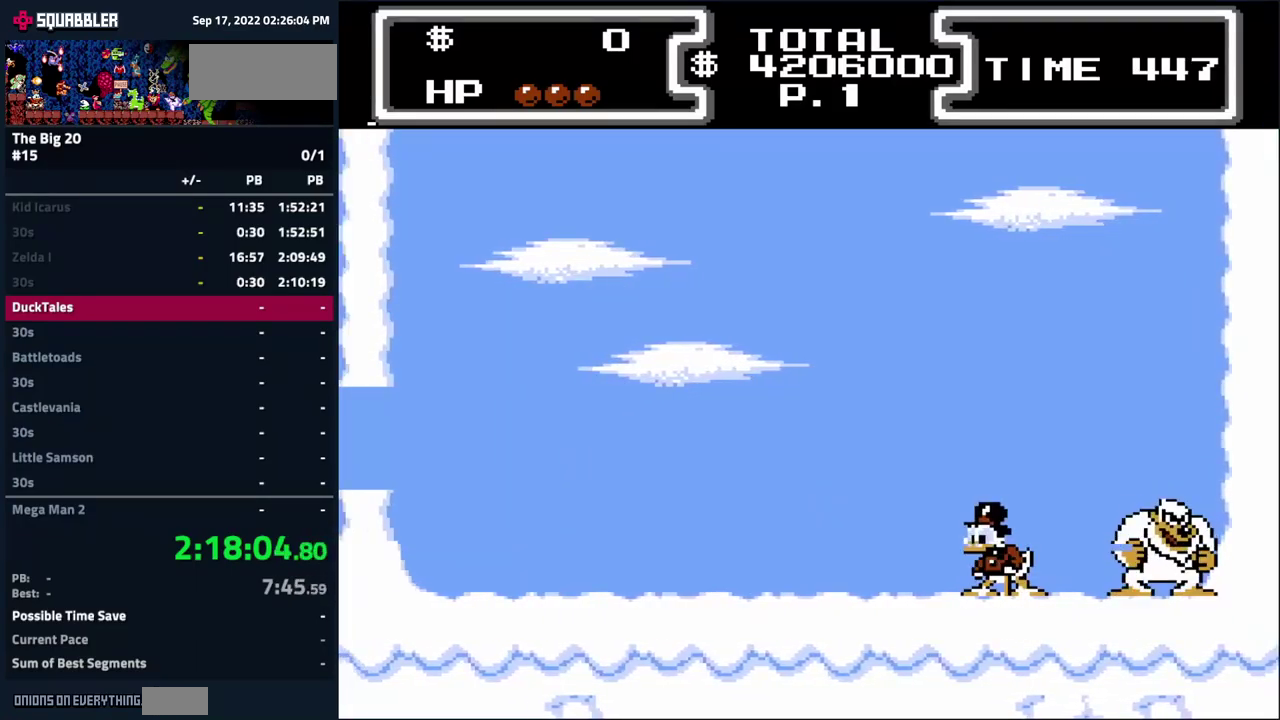
{"buttons": [], "events": []}
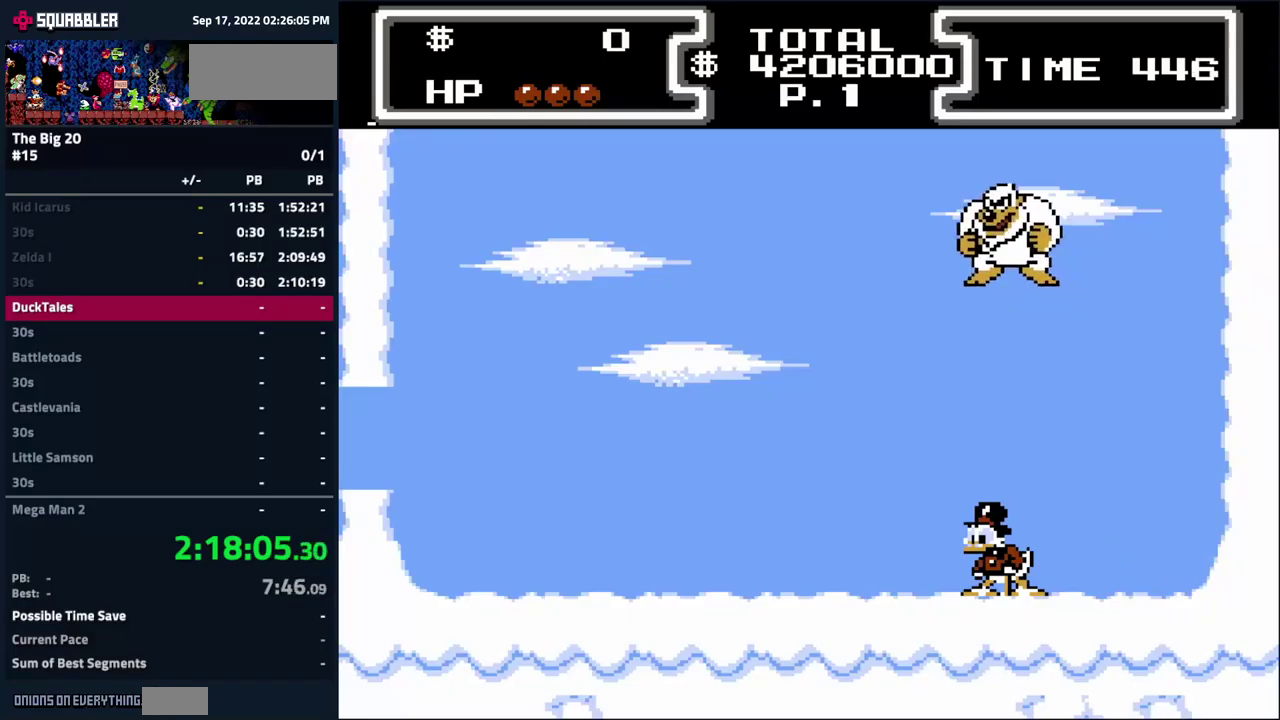
{"buttons": ["A", "DPAD_LEFT"], "events": [[367, "DPAD_LEFT", "down"], [450, "A", "down"]]}
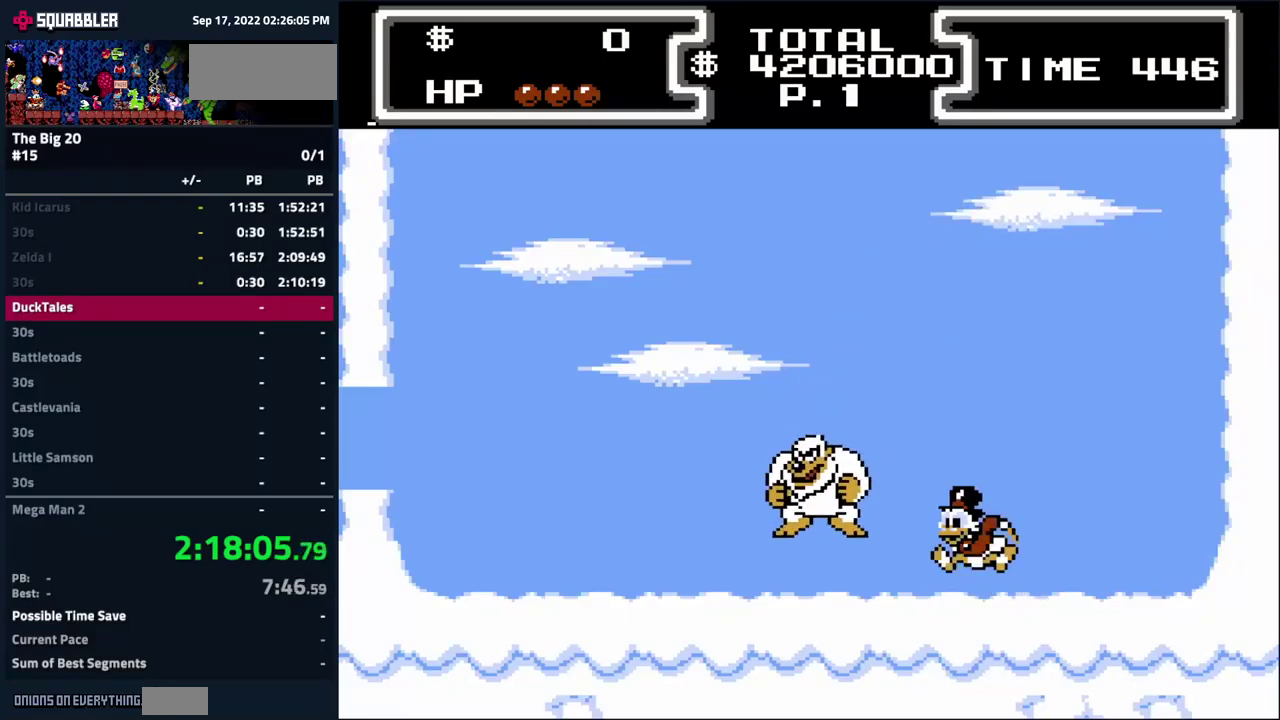
{"buttons": ["B", "DPAD_DOWN", "DPAD_LEFT"], "events": [[167, "B", "down"], [167, "DPAD_DOWN", "down"], [234, "A", "up"]]}
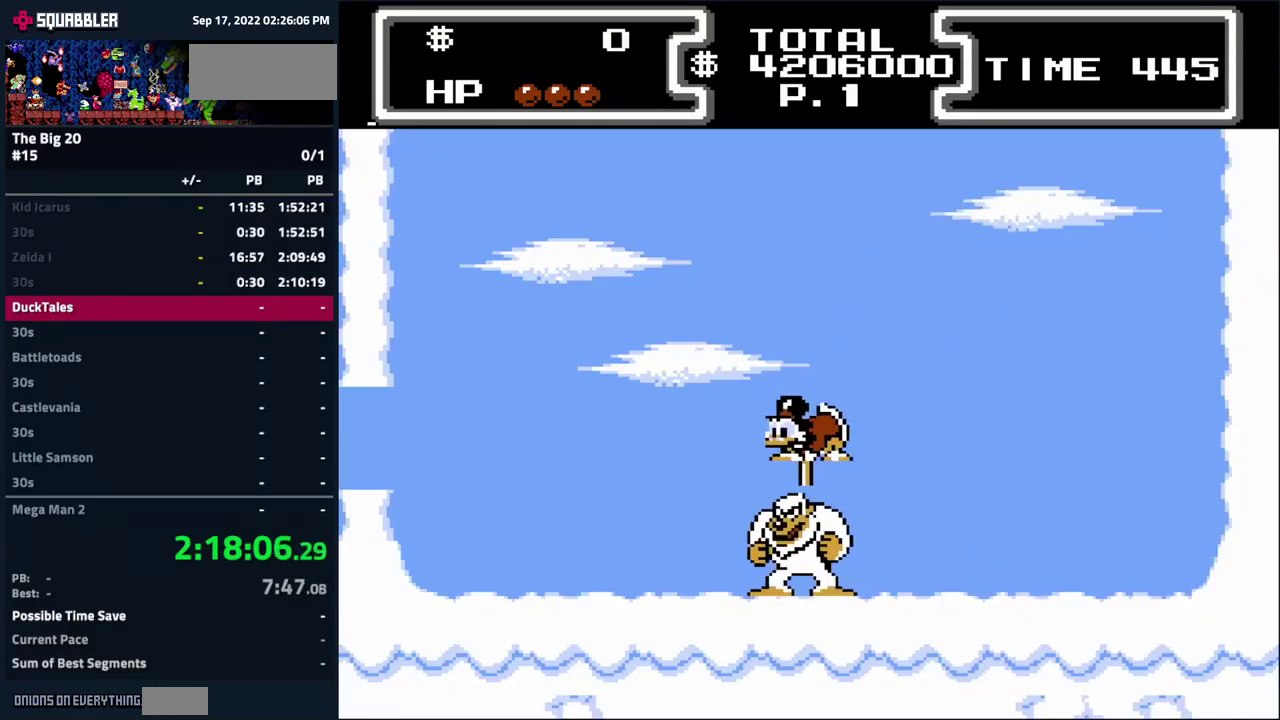
{"buttons": [], "events": [[84, "DPAD_LEFT", "up"], [117, "DPAD_DOWN", "up"], [117, "DPAD_RIGHT", "down"], [150, "B", "up"], [284, "DPAD_RIGHT", "up"]]}
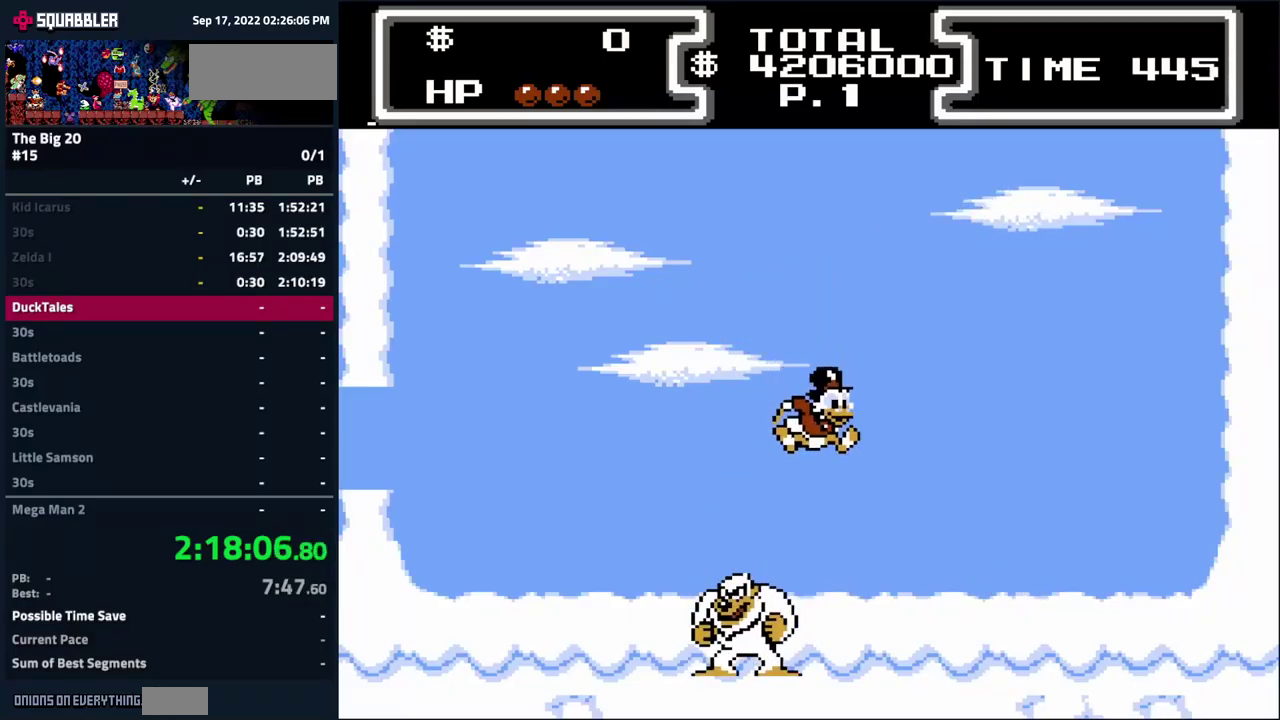
{"buttons": ["B", "DPAD_DOWN"], "events": [[234, "A", "down"], [367, "DPAD_DOWN", "down"], [450, "B", "down"], [500, "A", "up"]]}
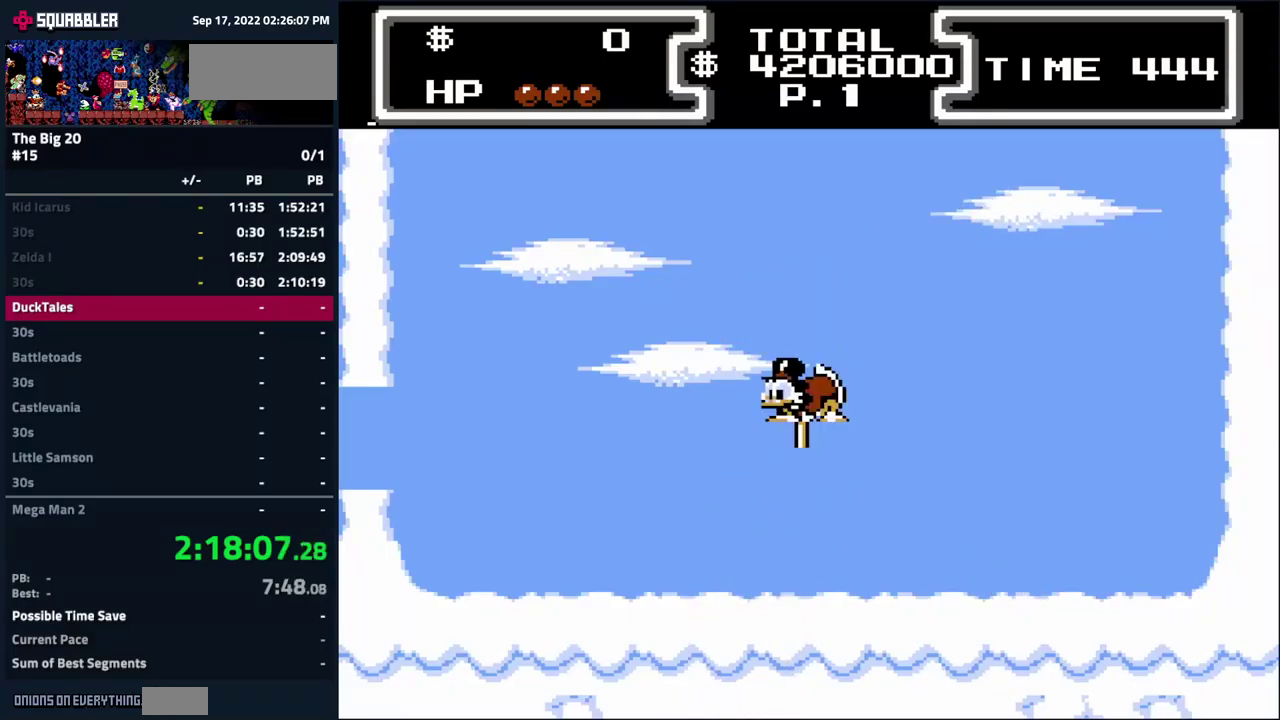
{"buttons": ["DPAD_DOWN"], "events": [[467, "B", "up"]]}
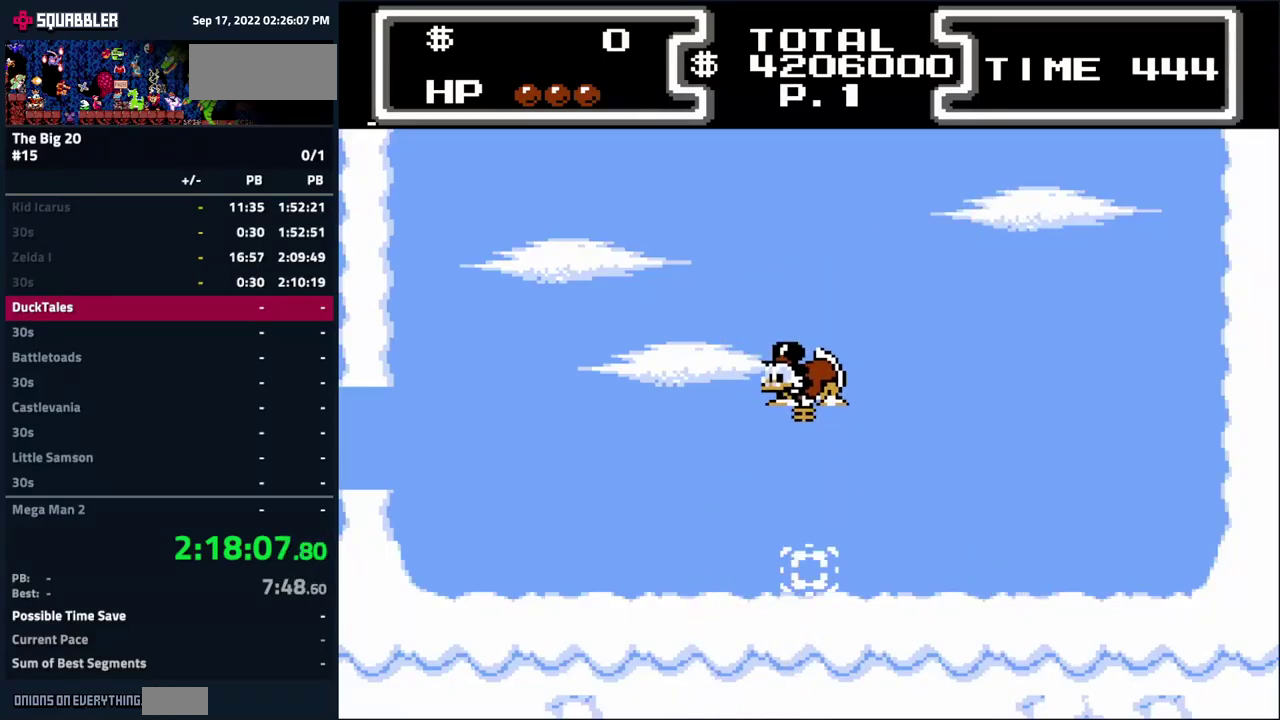
{"buttons": [], "events": [[317, "DPAD_DOWN", "up"]]}